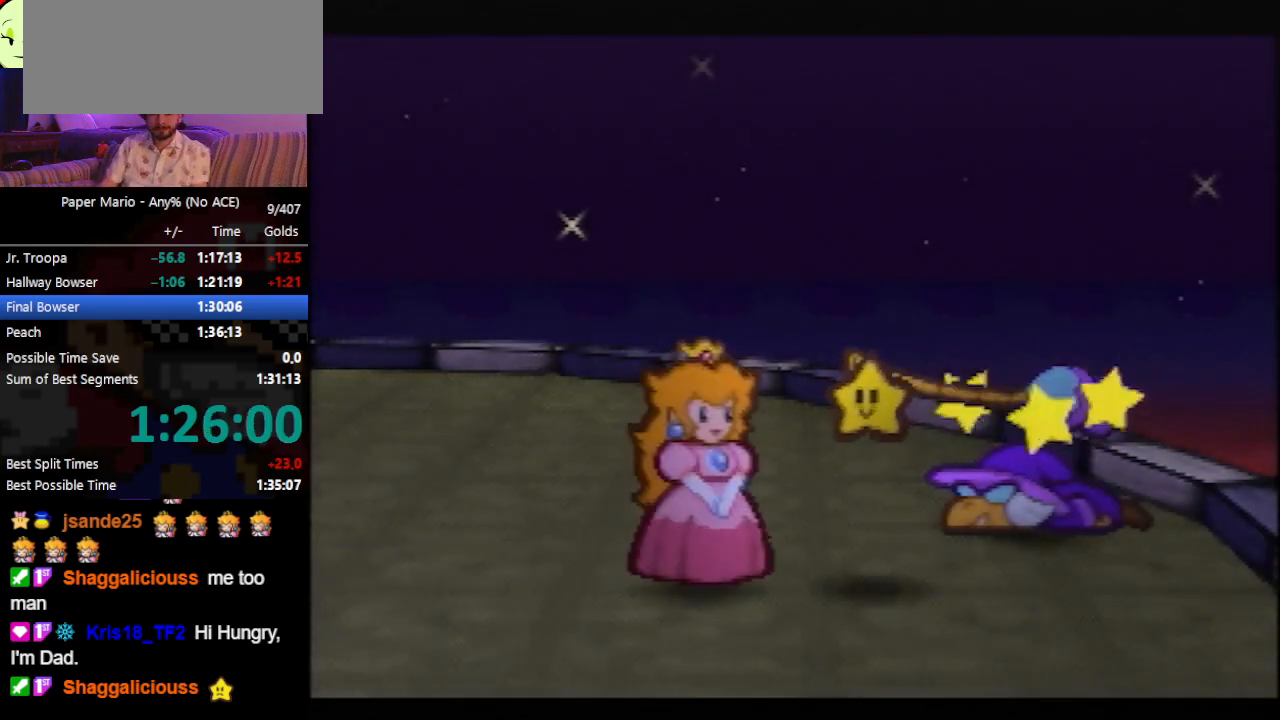
Gameplay with a controller (Nintendo layout); each line is a JSON object with the inputs held at the frame after it. "events" lists button and stick changes between this image and that frame as [ms after this image, input, new state], when the widget could be followed in between. Not read: L3 R3 right_stick.
{"buttons": ["B"], "left_stick": "center", "events": []}
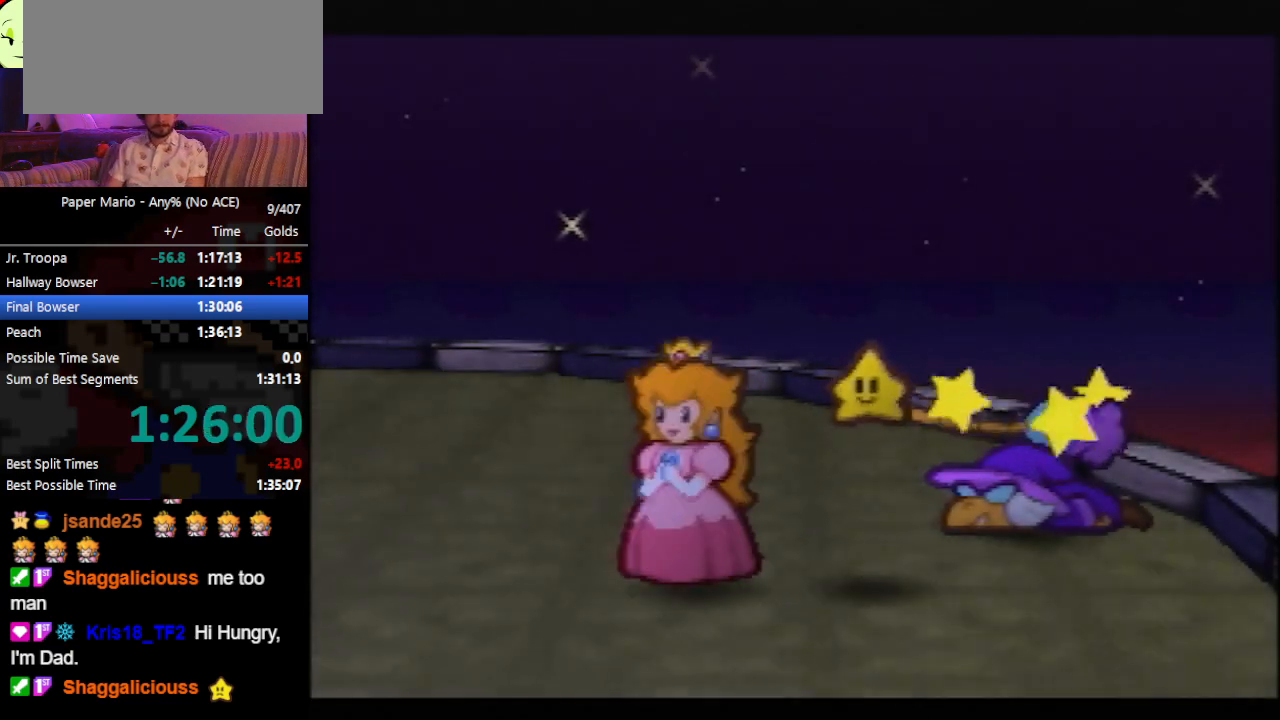
{"buttons": ["B"], "left_stick": "center", "events": []}
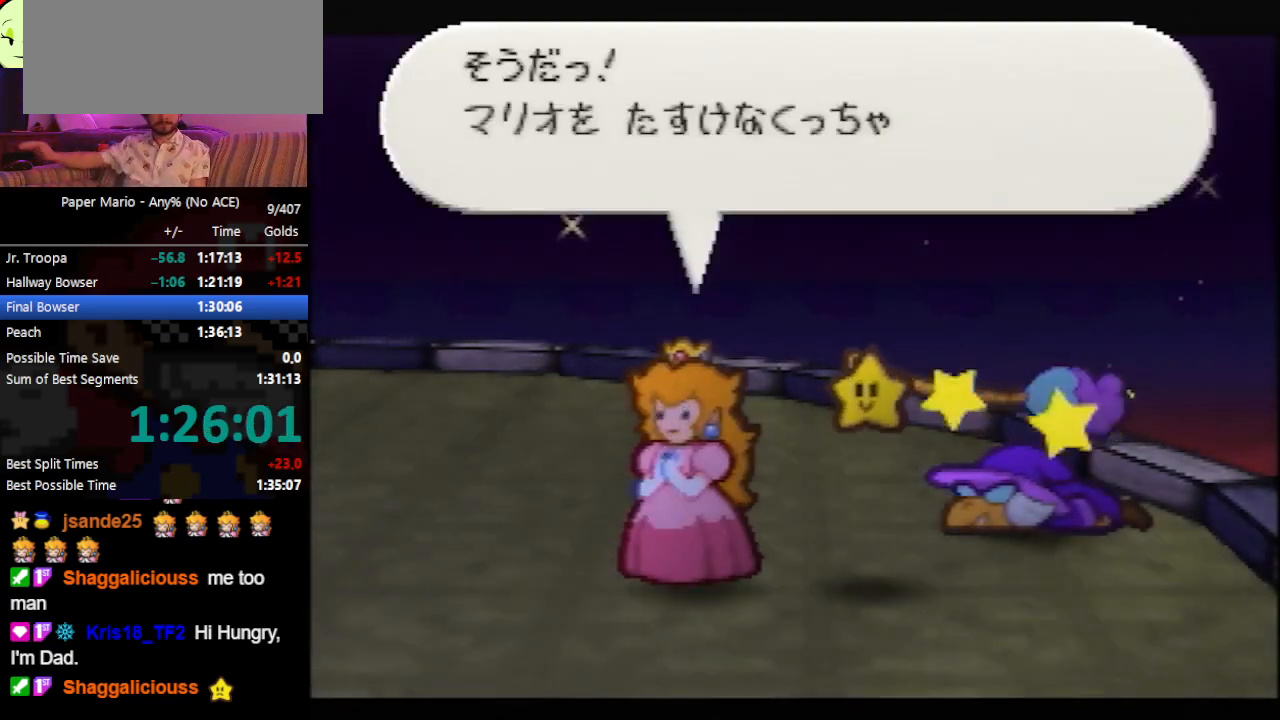
{"buttons": ["B"], "left_stick": "center", "events": []}
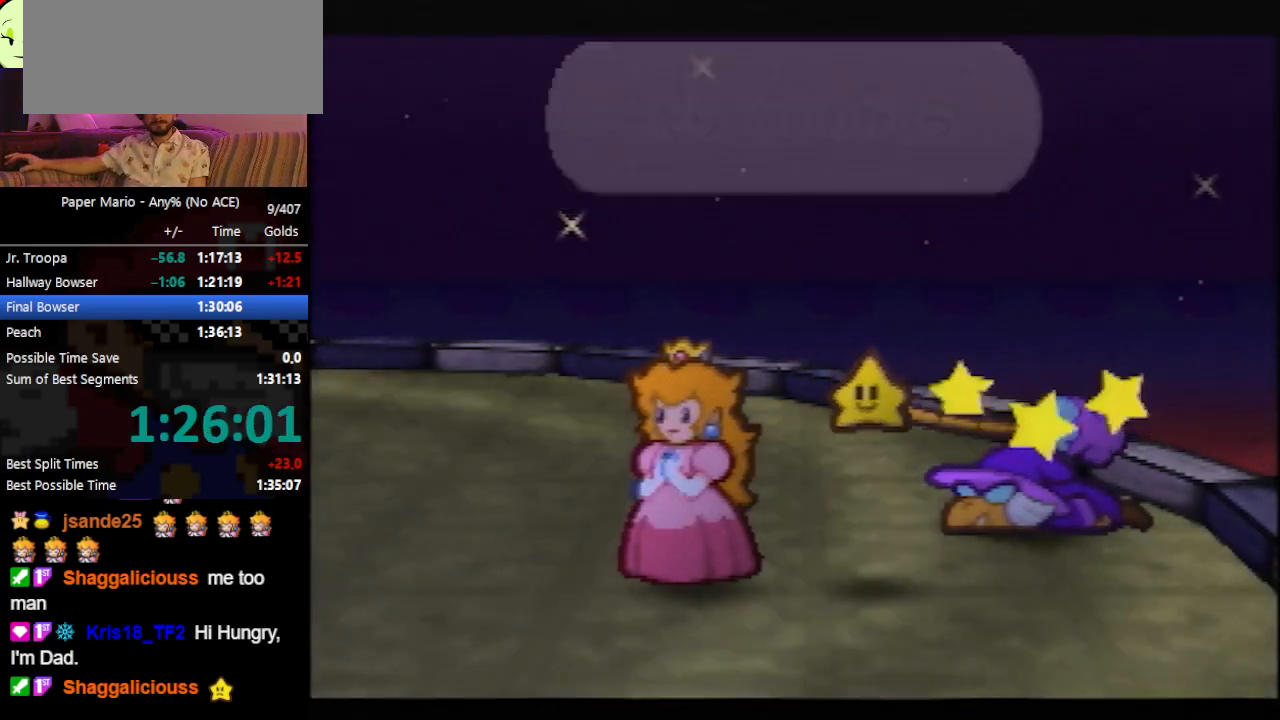
{"buttons": ["B"], "left_stick": "center", "events": []}
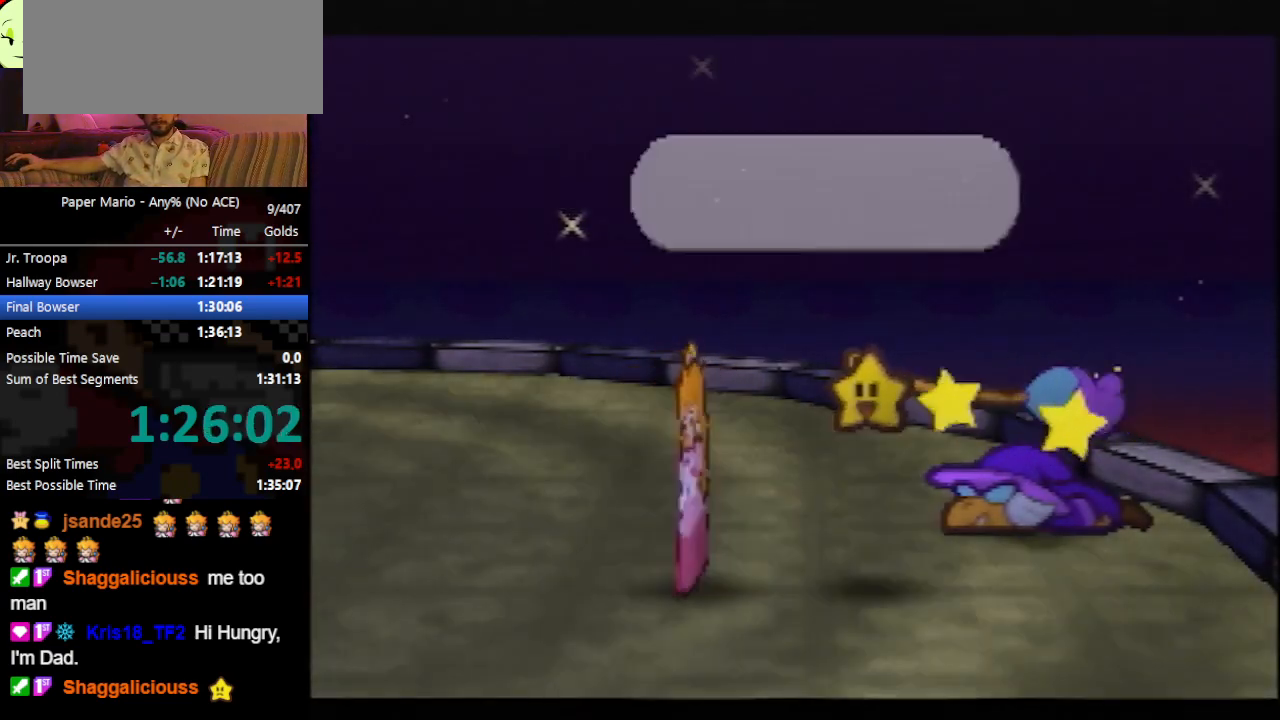
{"buttons": ["B"], "left_stick": "center", "events": []}
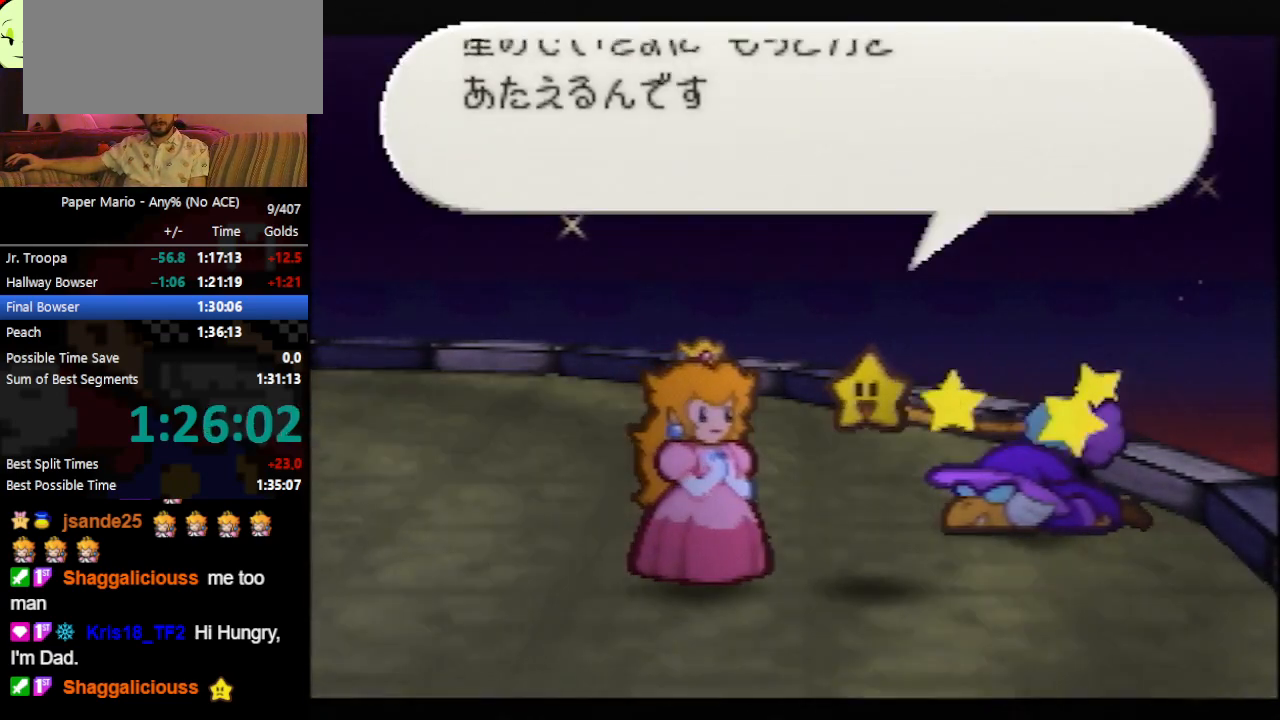
{"buttons": ["B"], "left_stick": "center", "events": []}
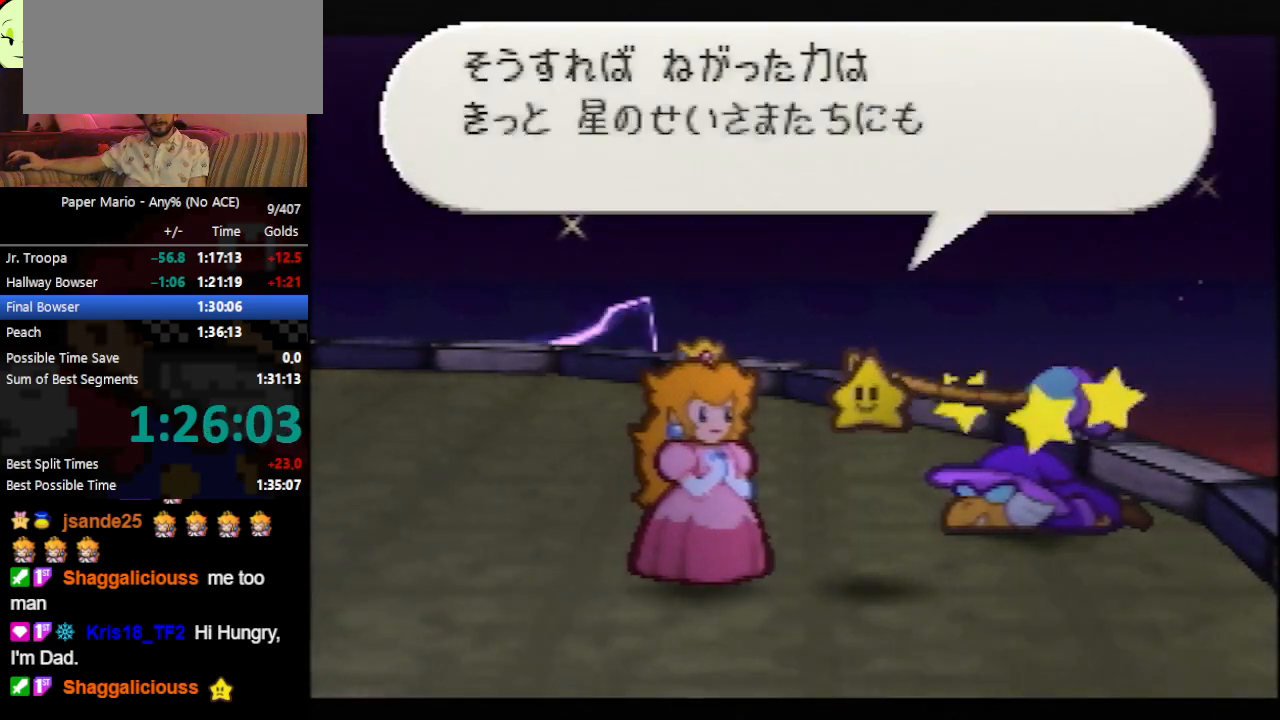
{"buttons": ["B"], "left_stick": "center", "events": []}
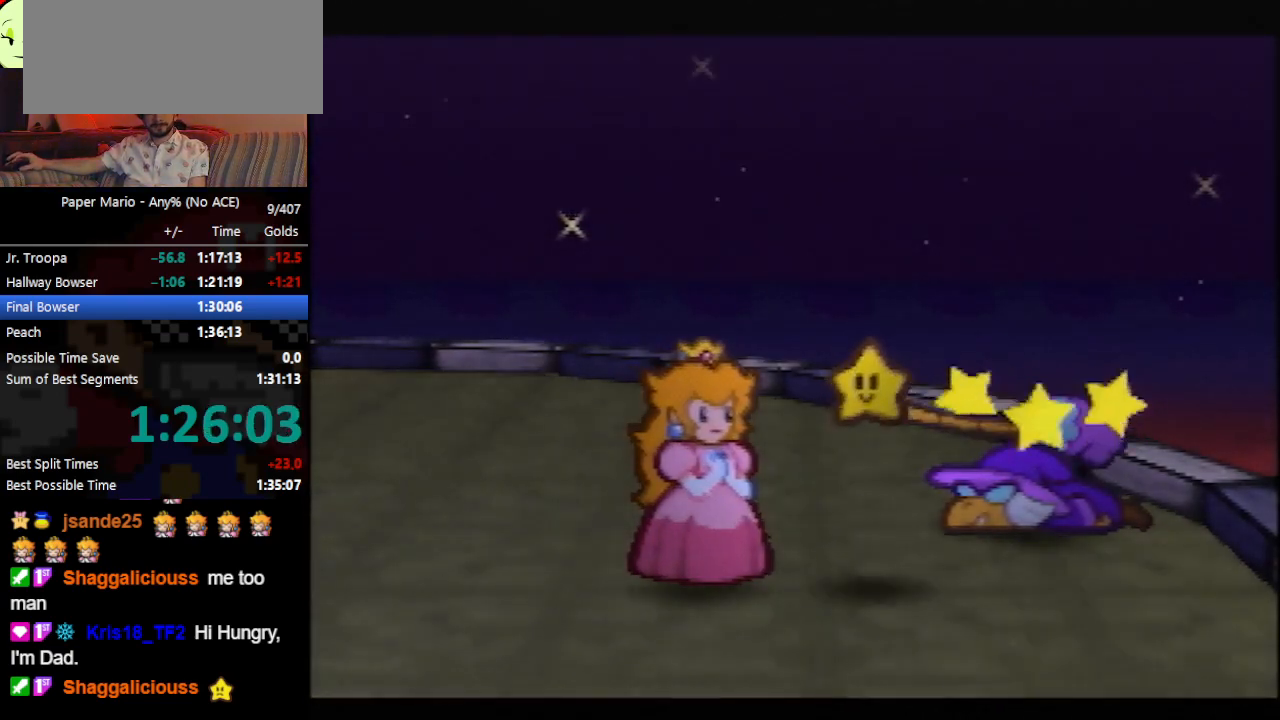
{"buttons": ["B"], "left_stick": "center", "events": []}
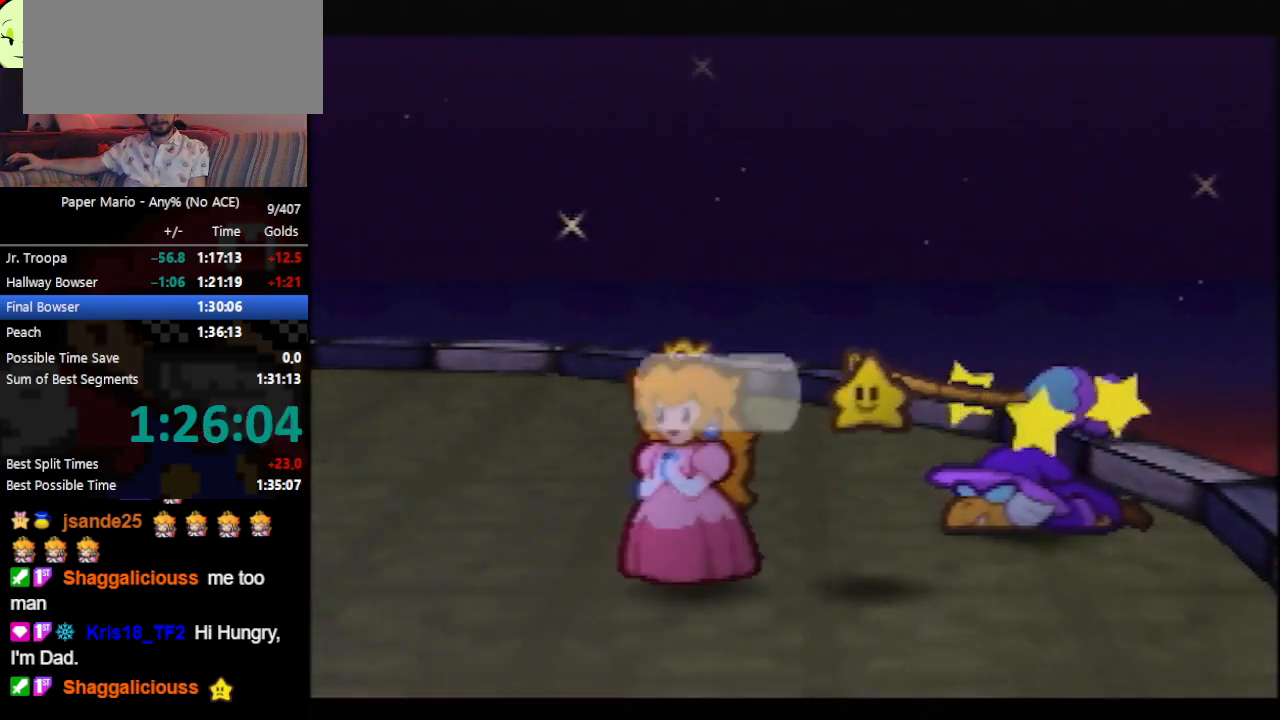
{"buttons": ["B"], "left_stick": "center", "events": []}
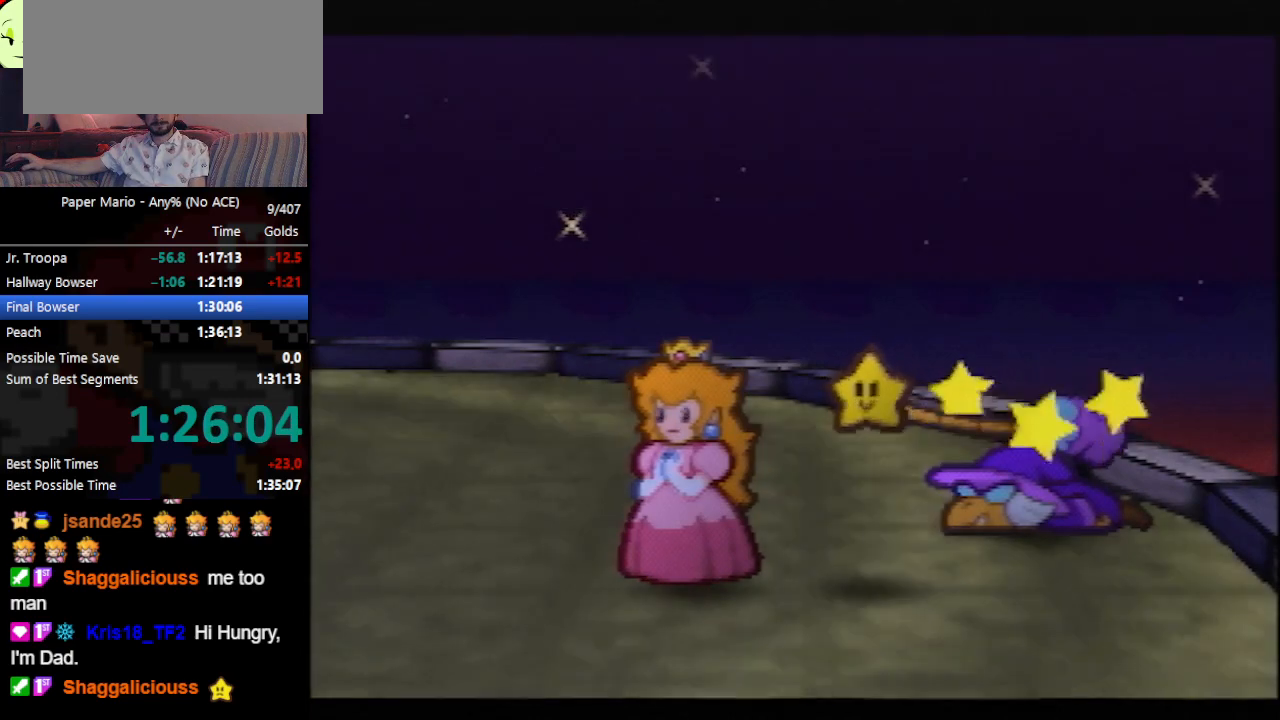
{"buttons": ["B"], "left_stick": "center", "events": []}
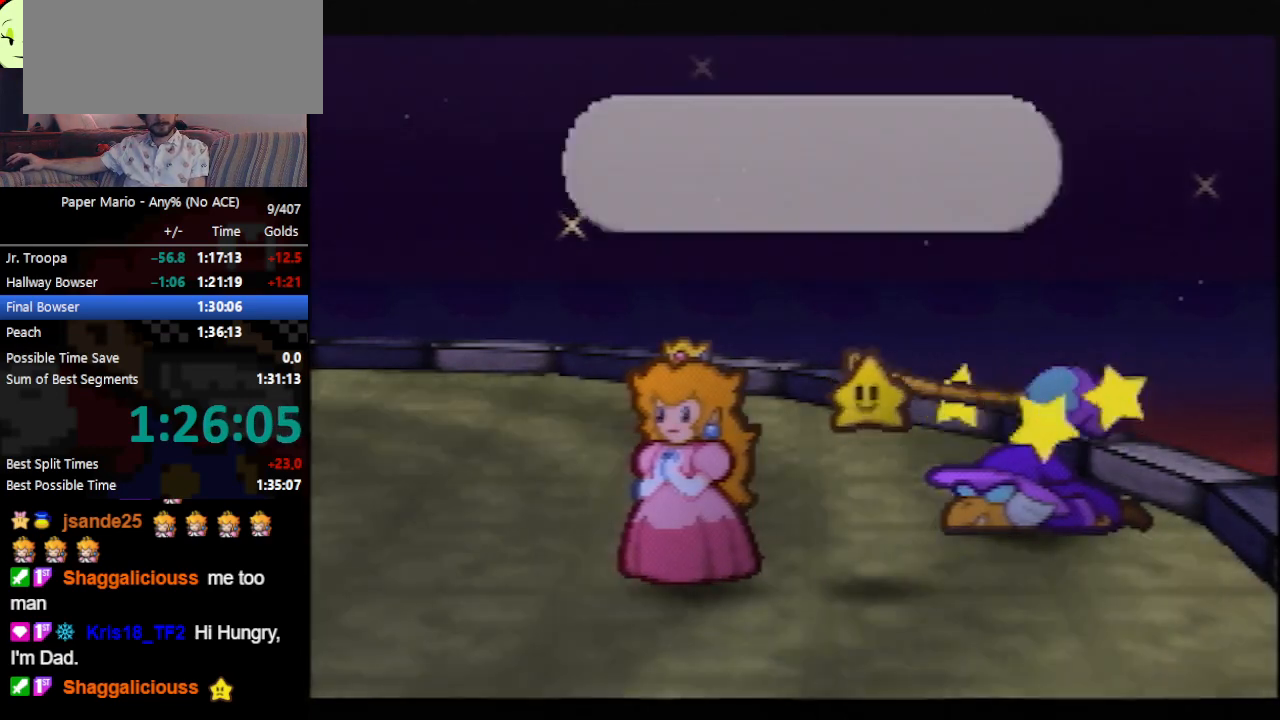
{"buttons": ["B"], "left_stick": "center", "events": []}
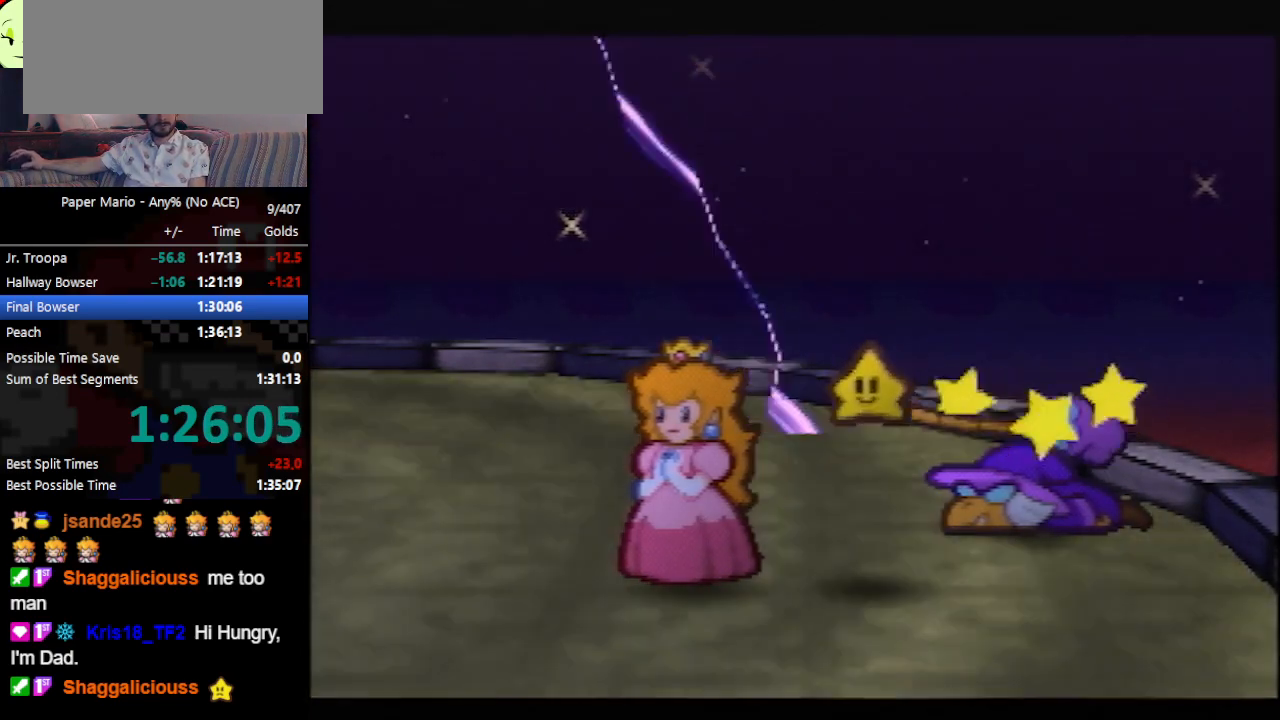
{"buttons": ["B"], "left_stick": "center", "events": []}
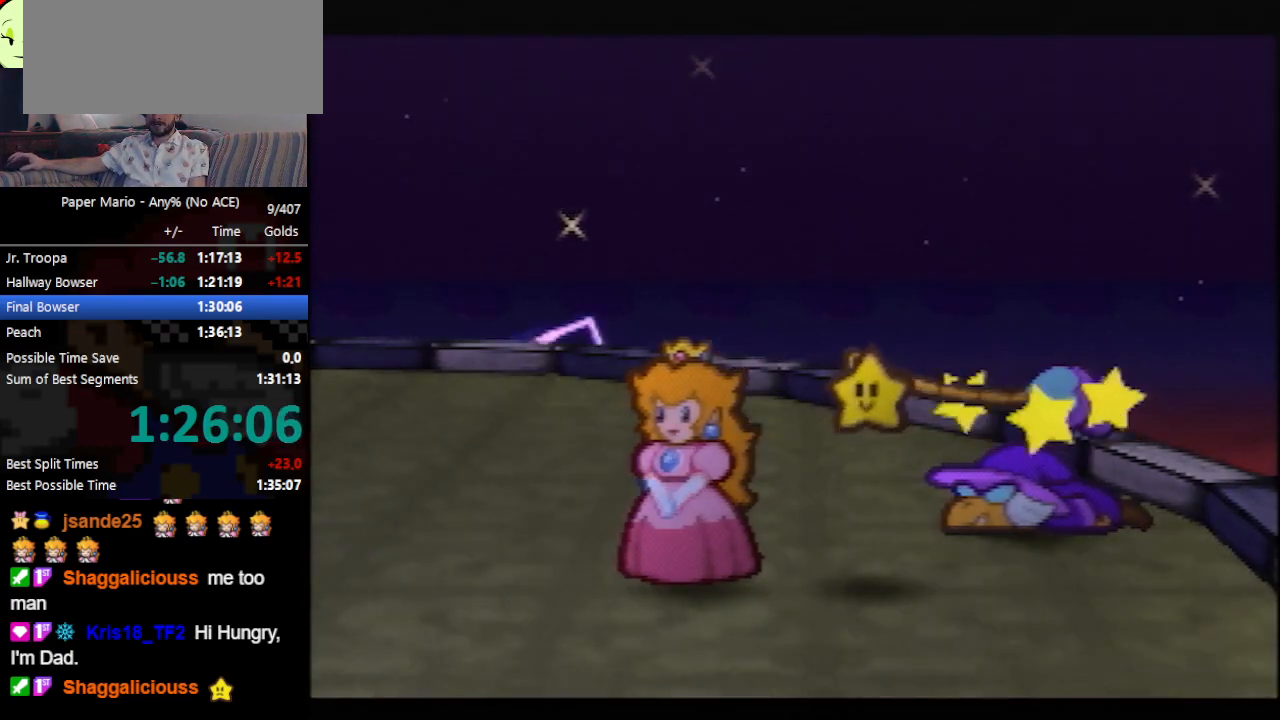
{"buttons": ["B"], "left_stick": "center", "events": []}
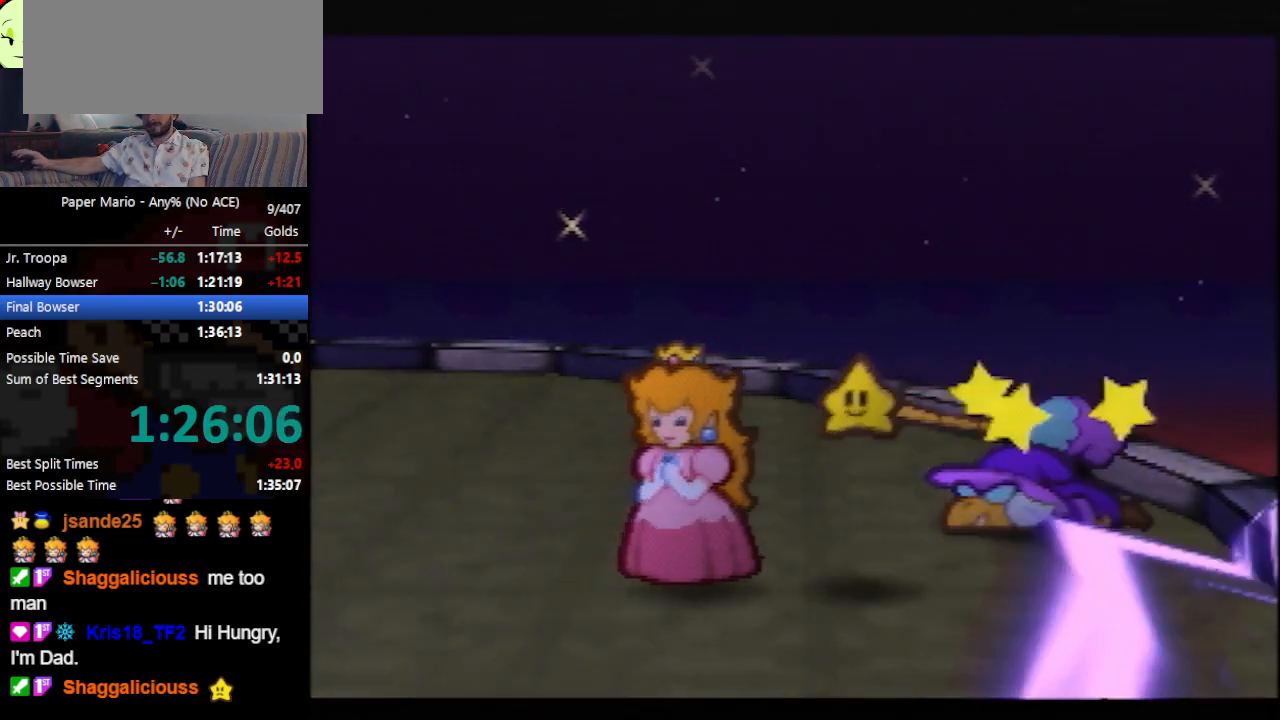
{"buttons": ["B"], "left_stick": "center", "events": []}
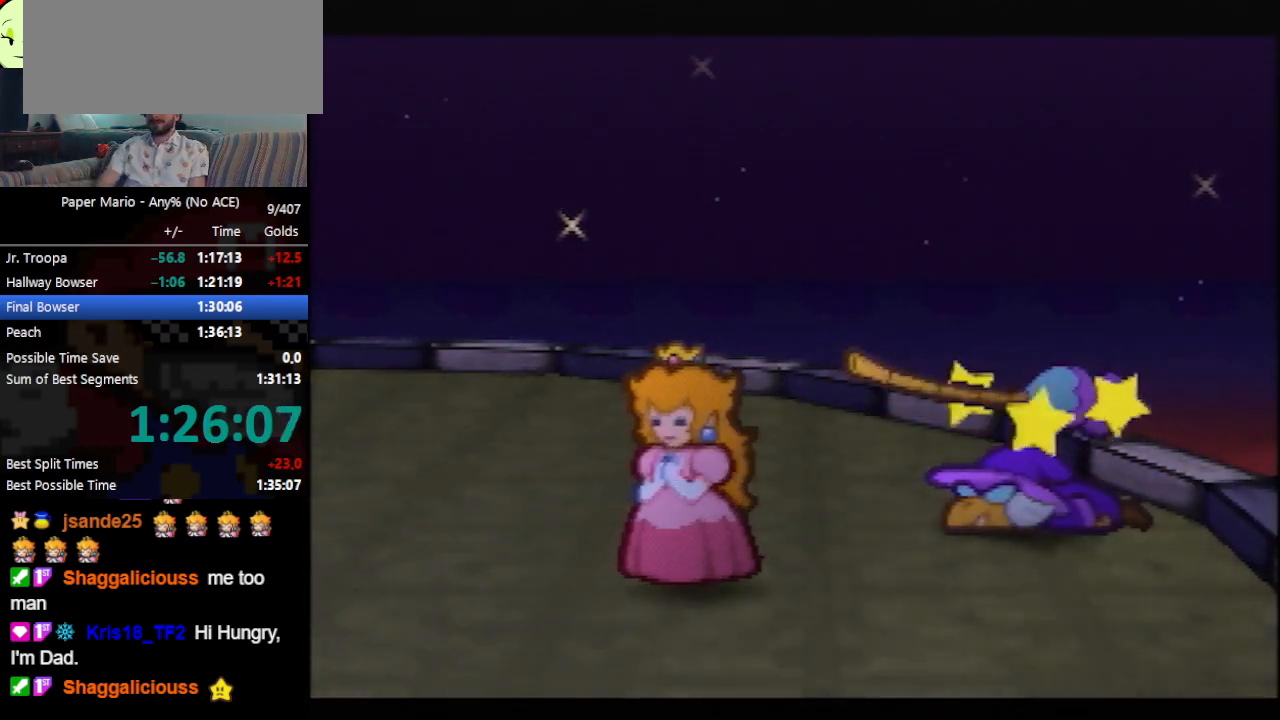
{"buttons": ["B"], "left_stick": "center", "events": []}
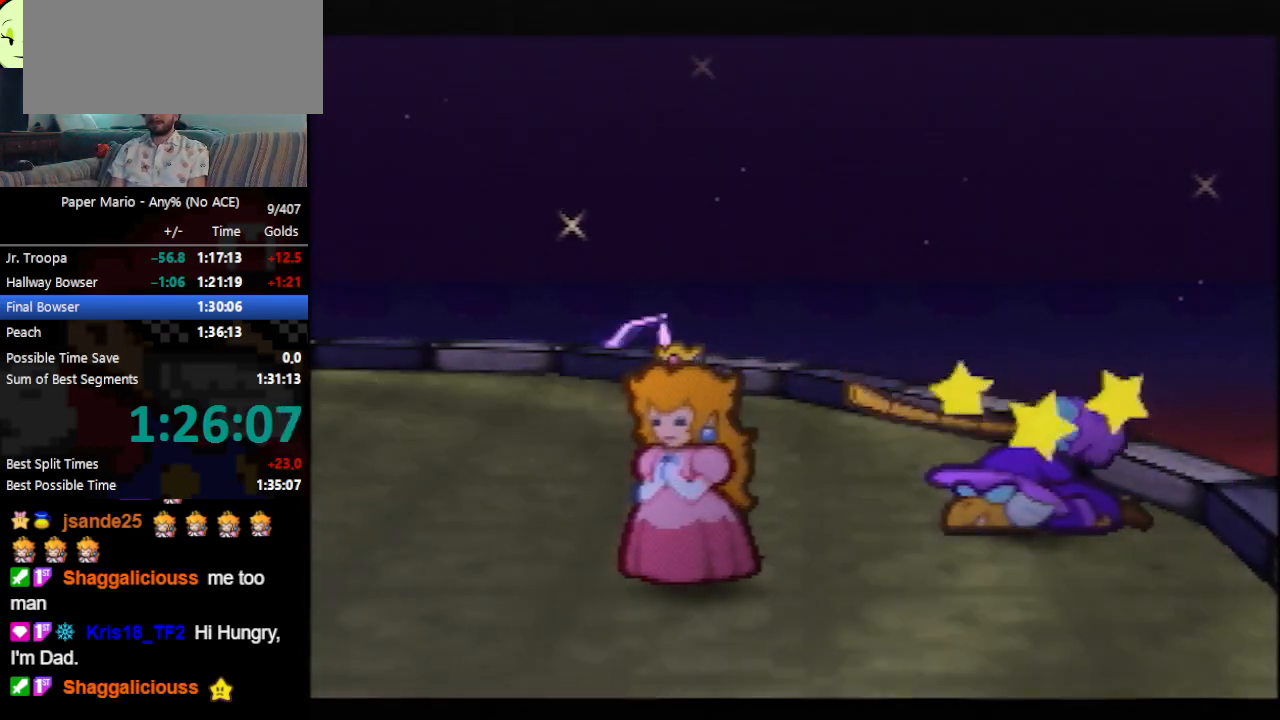
{"buttons": ["B"], "left_stick": "center", "events": []}
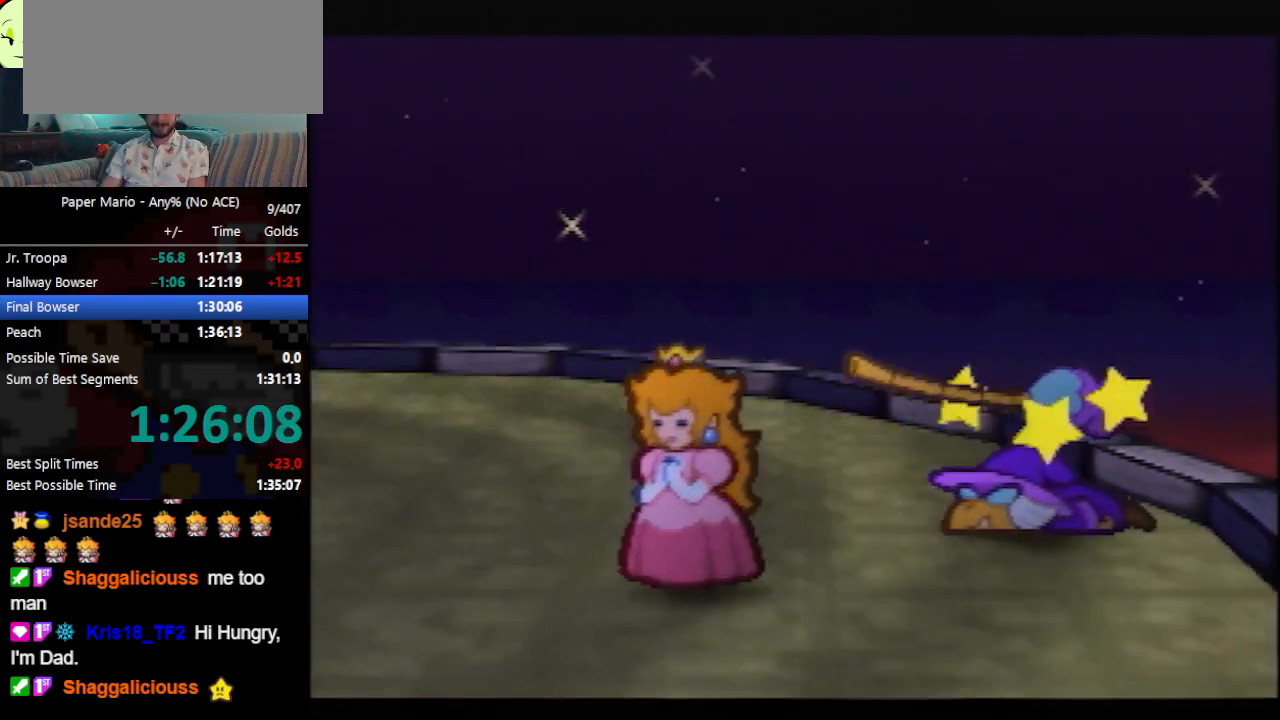
{"buttons": ["B"], "left_stick": "center", "events": []}
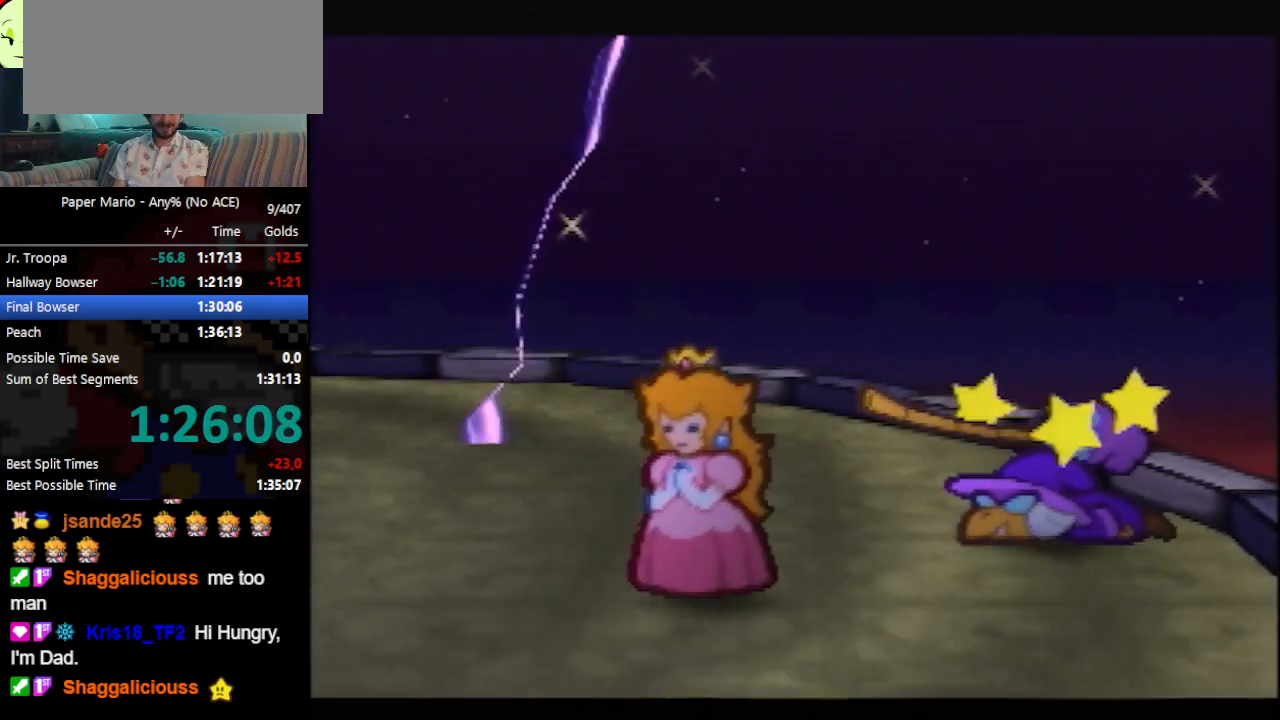
{"buttons": ["B"], "left_stick": "center", "events": []}
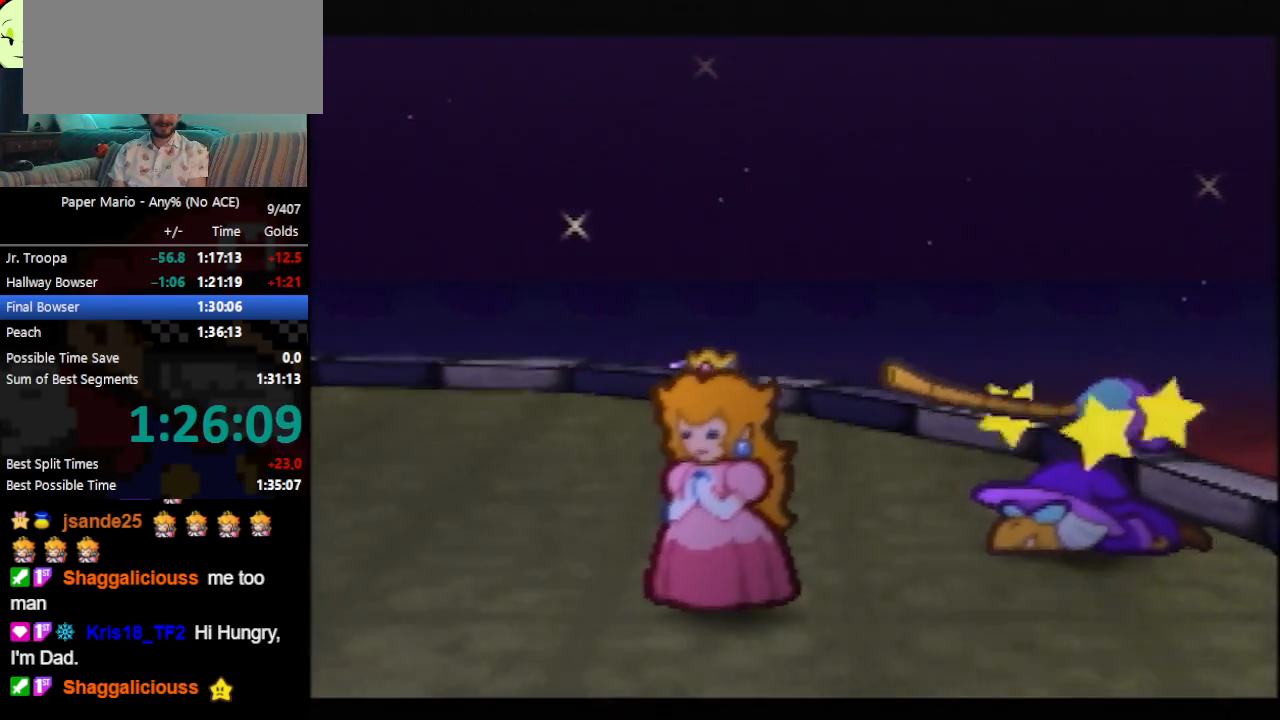
{"buttons": ["B"], "left_stick": "center", "events": []}
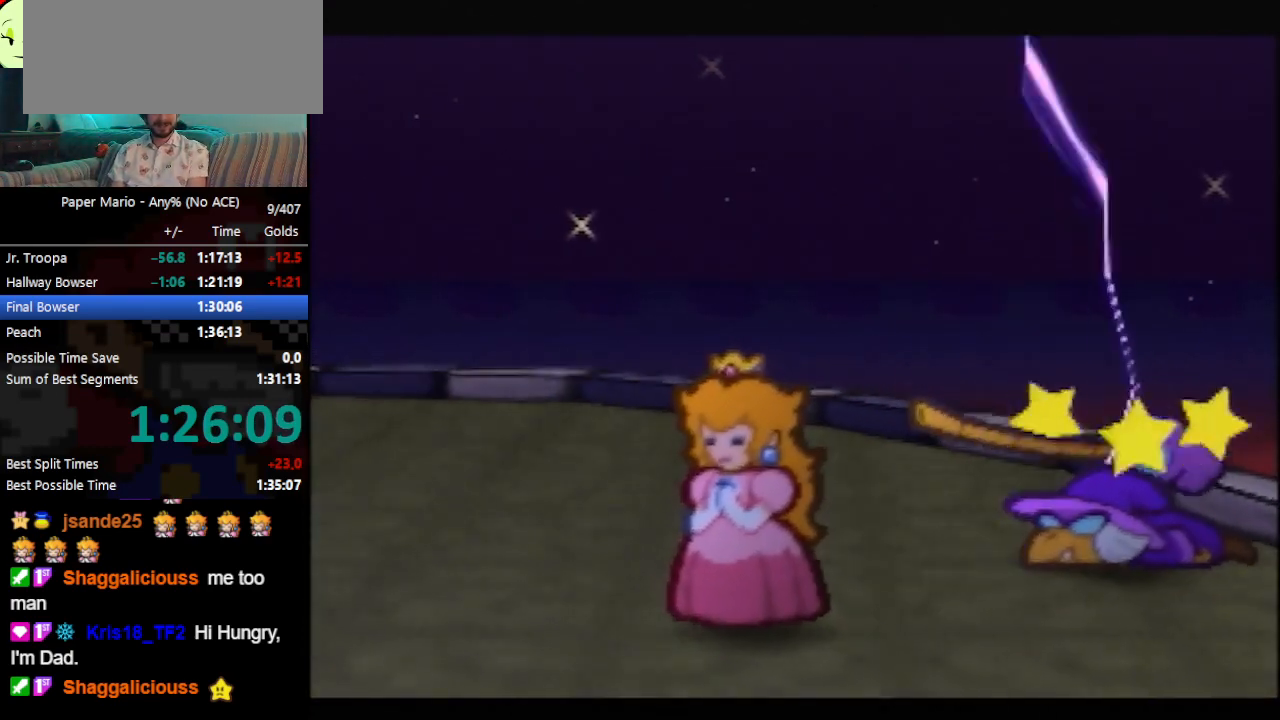
{"buttons": ["B"], "left_stick": "center", "events": []}
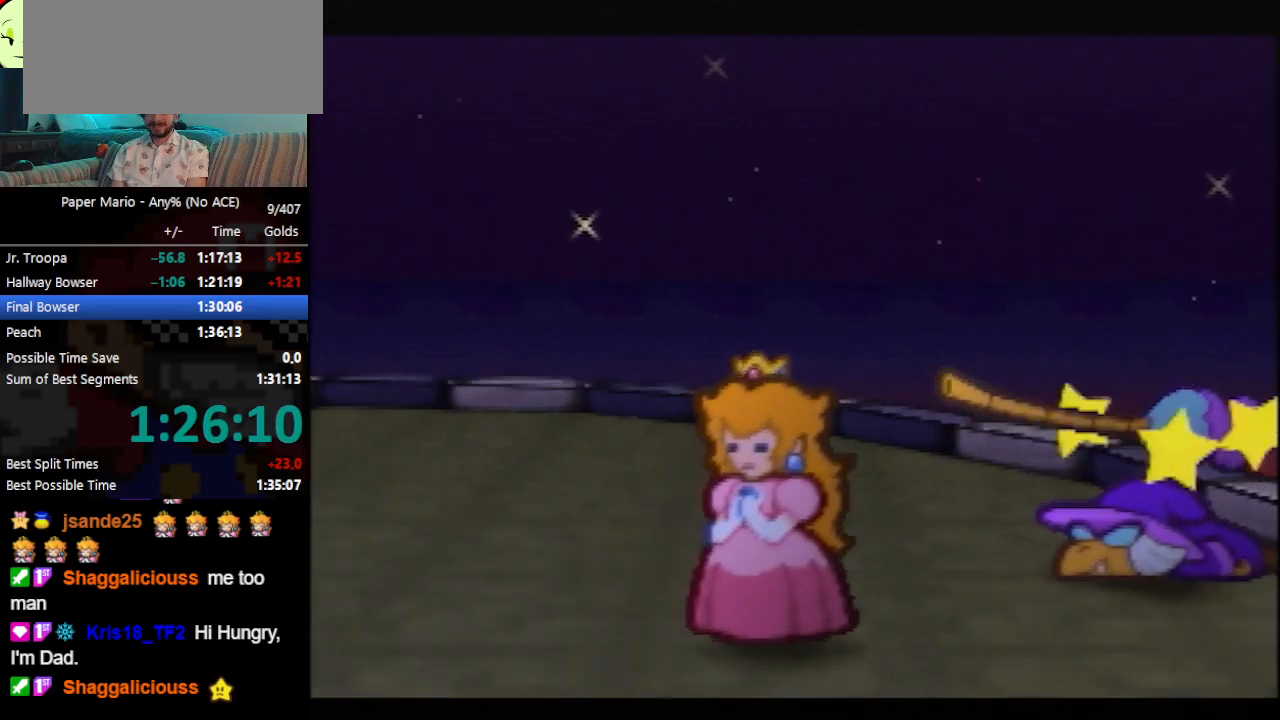
{"buttons": ["B"], "left_stick": "center", "events": []}
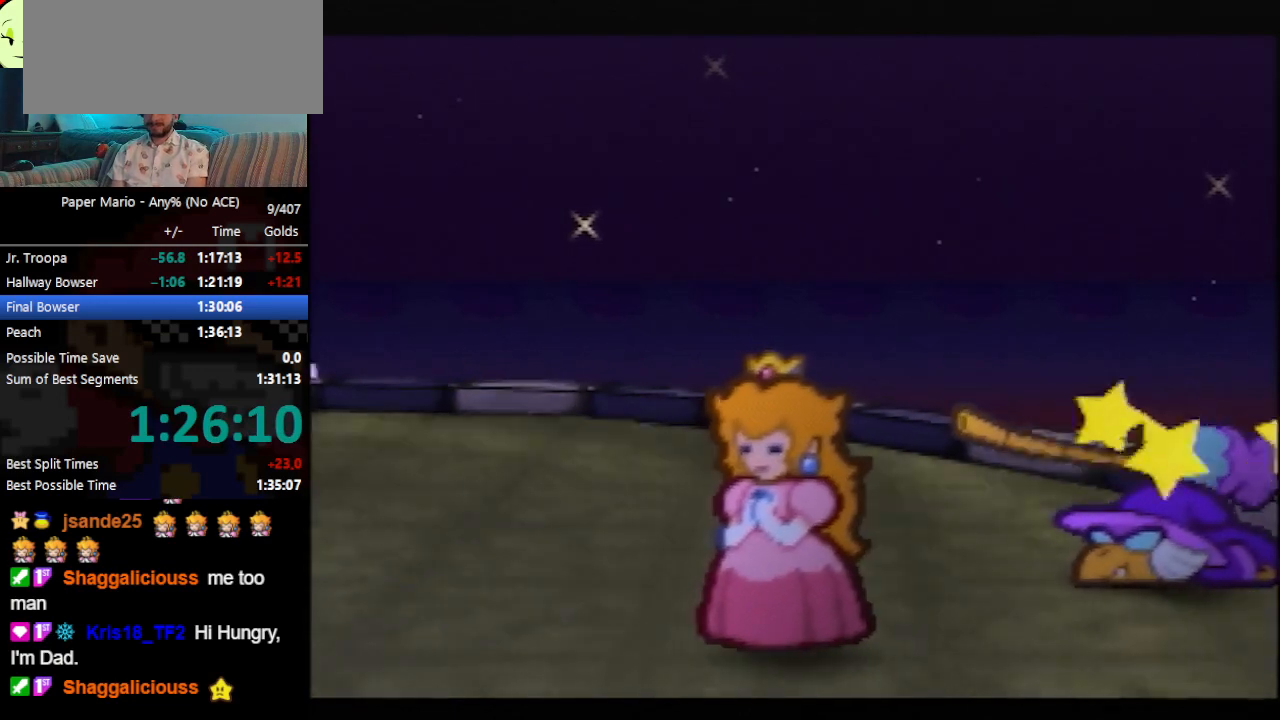
{"buttons": ["B"], "left_stick": "center", "events": []}
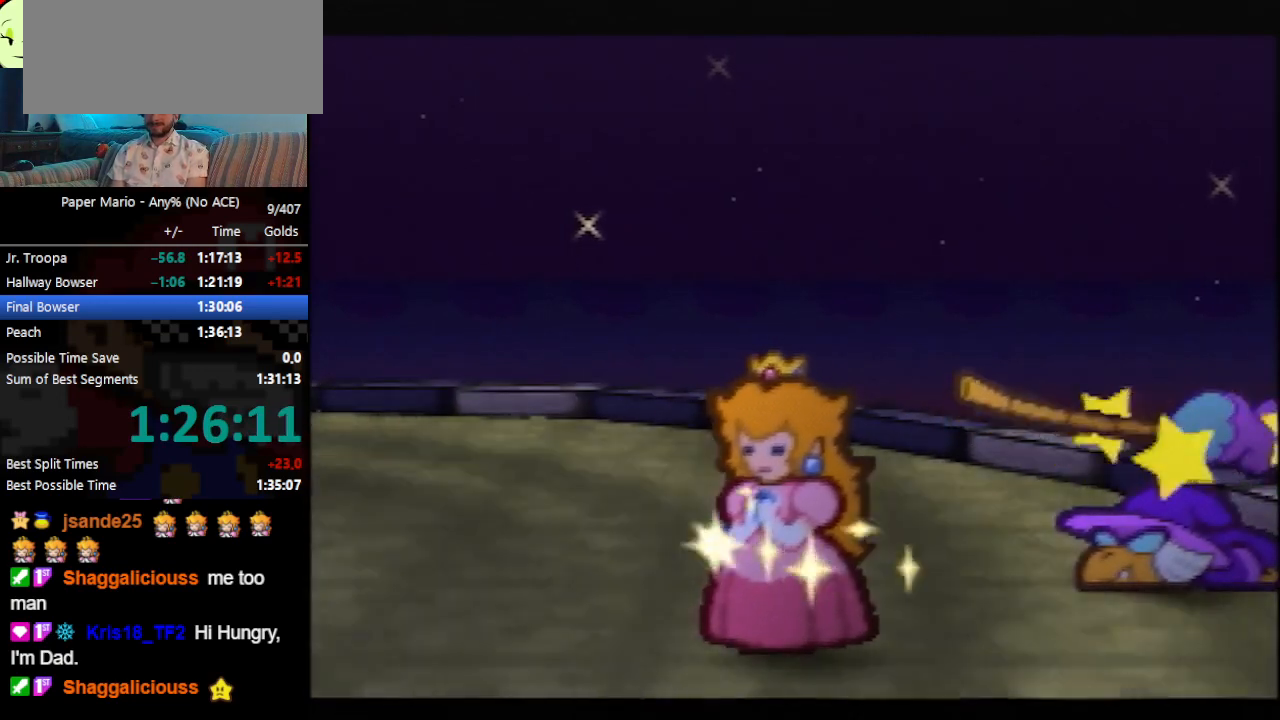
{"buttons": ["B"], "left_stick": "center", "events": []}
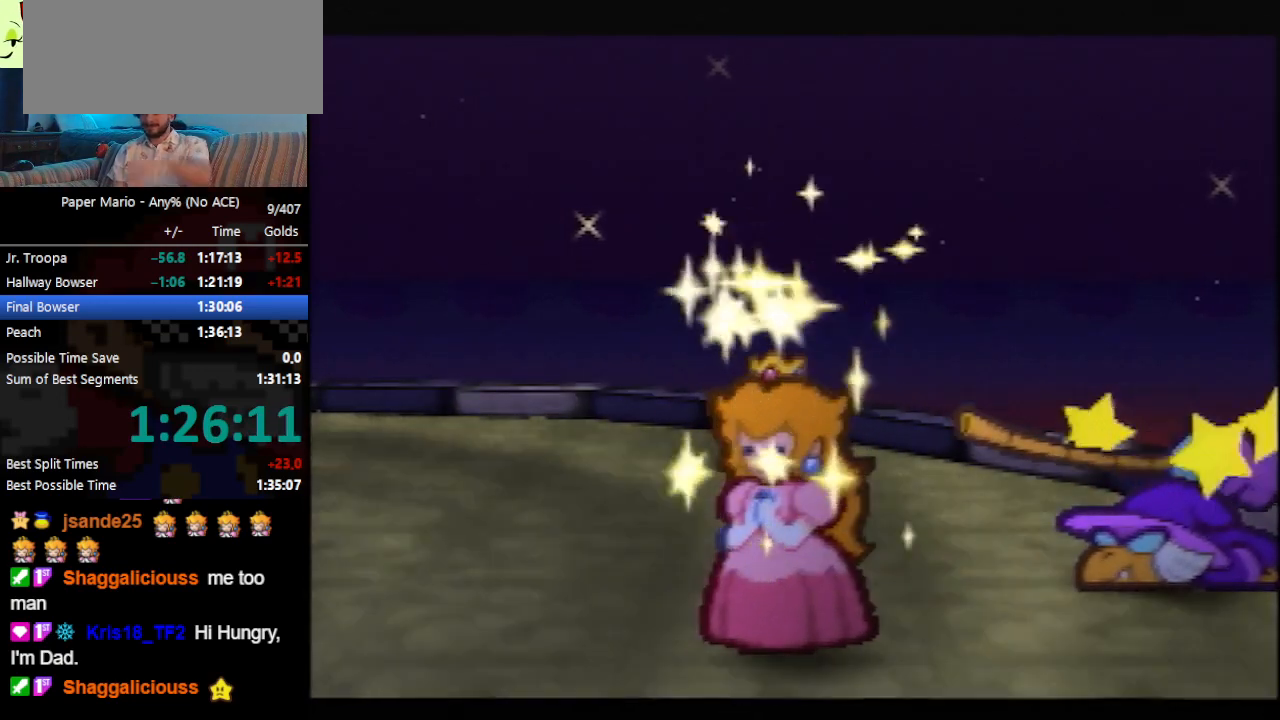
{"buttons": ["B"], "left_stick": "center", "events": []}
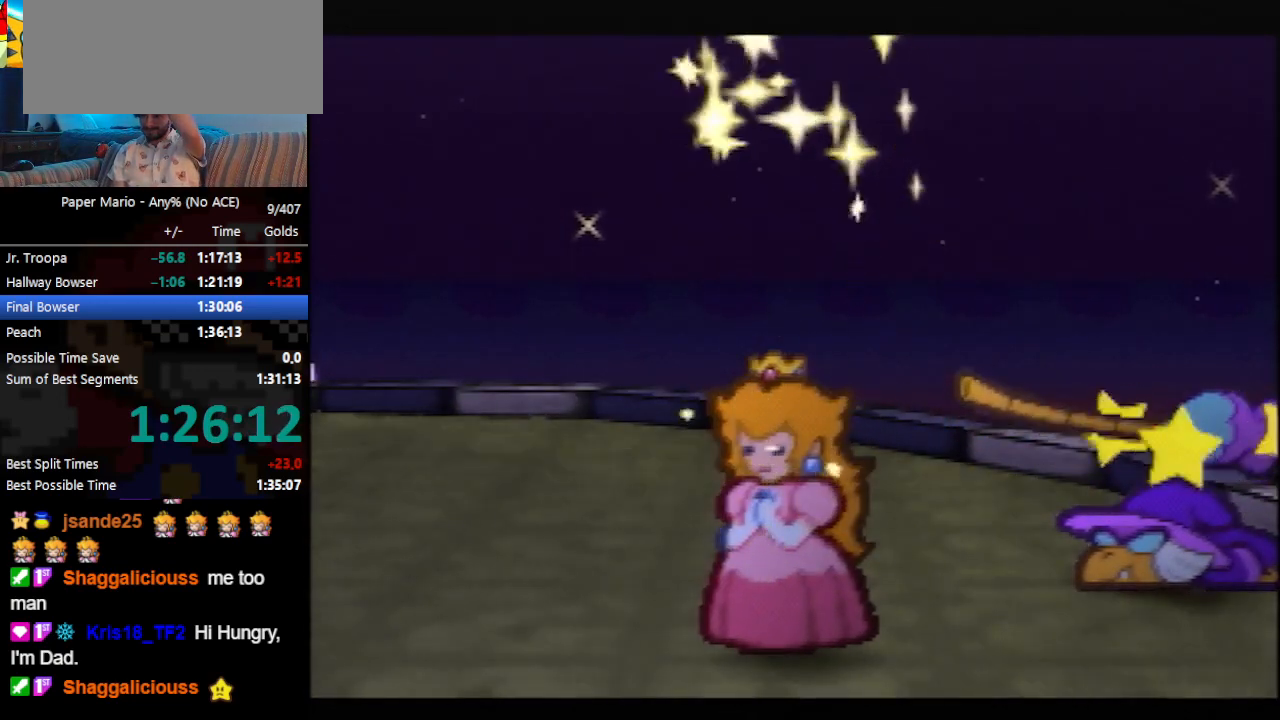
{"buttons": ["B"], "left_stick": "center", "events": []}
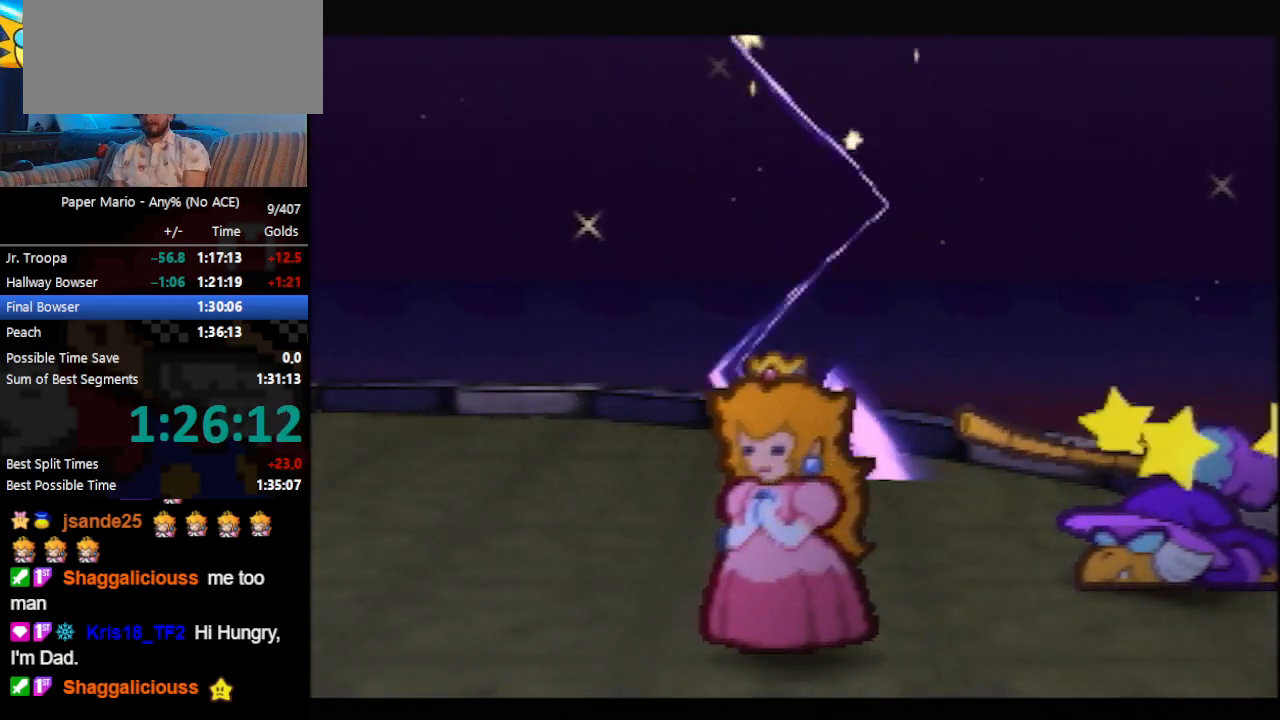
{"buttons": ["B"], "left_stick": "center", "events": []}
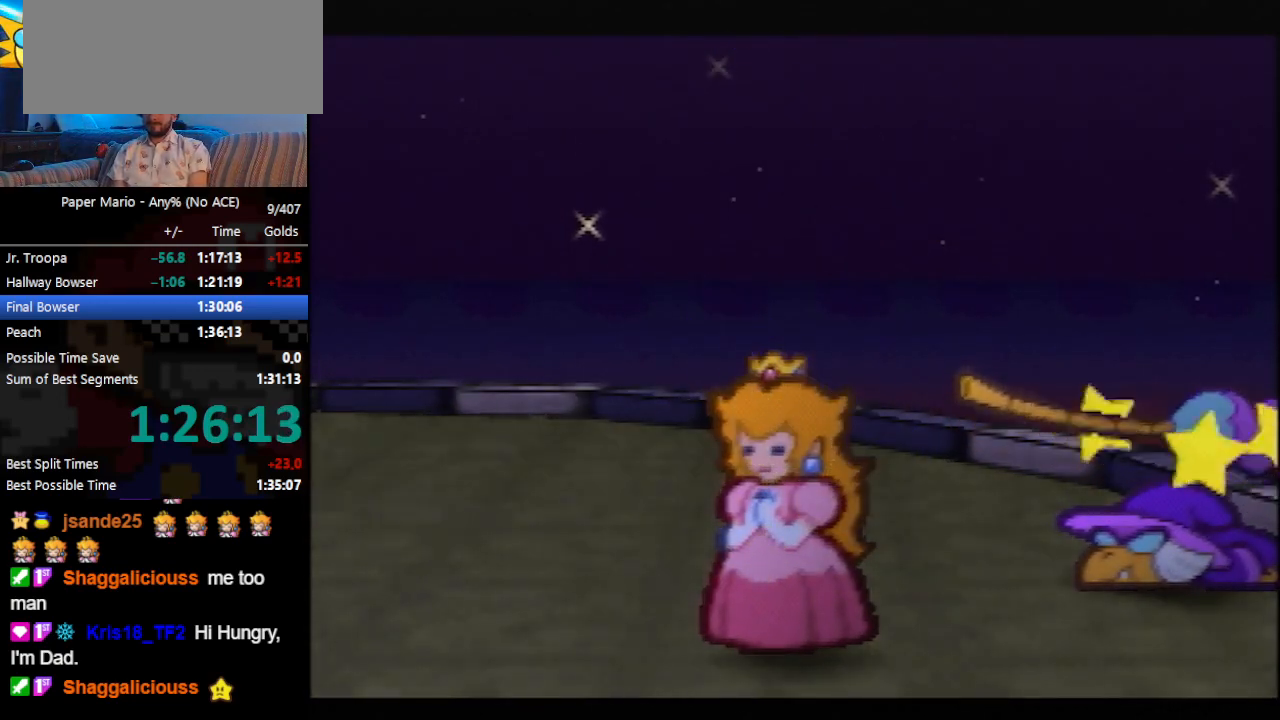
{"buttons": ["B"], "left_stick": "center", "events": []}
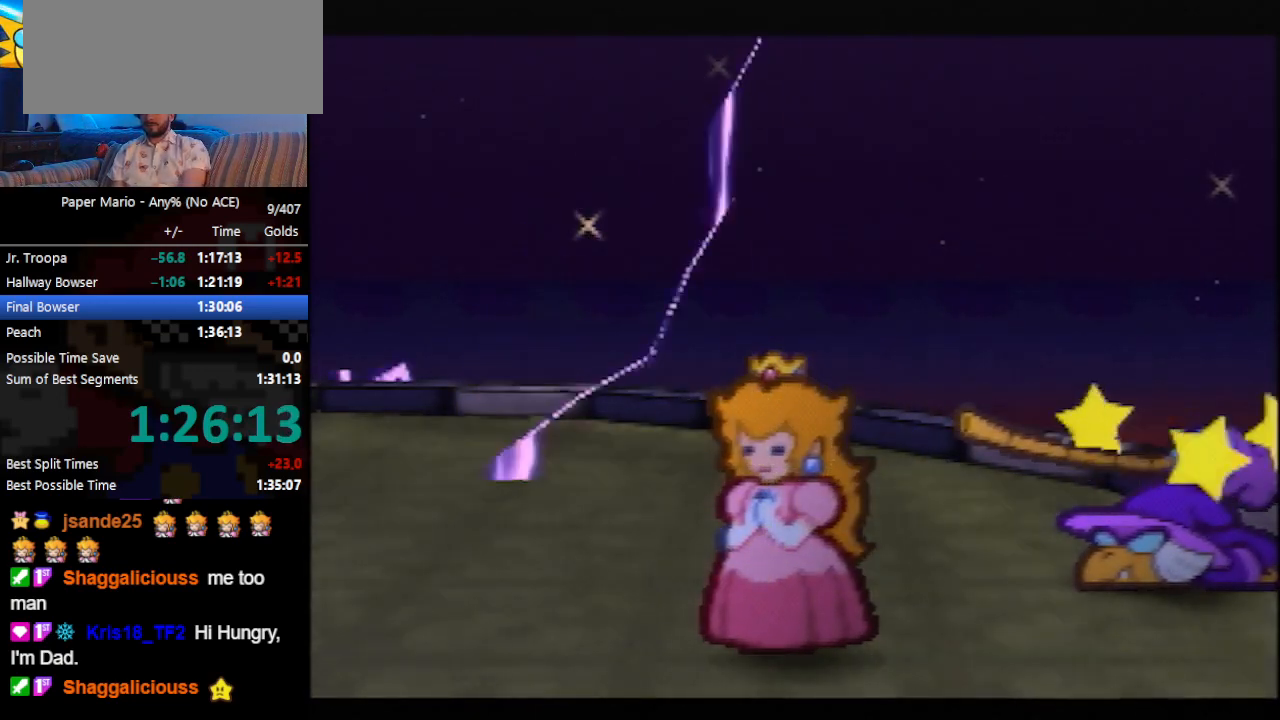
{"buttons": ["B"], "left_stick": "center", "events": []}